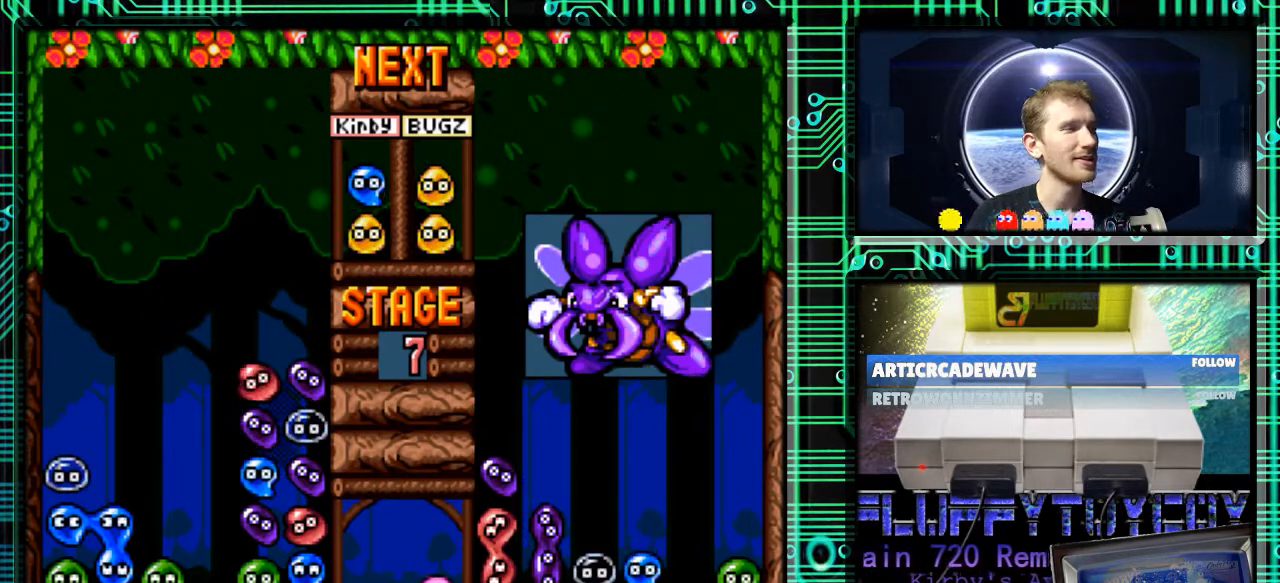
Gameplay with a controller (Nintendo layout); each line is a JSON object with the inputs held at the frame after it. "events" lists button and stick changes between this image and that frame as [ms after this image, input, new state], when the widget could be followed in between. Not read: L3 R3.
{"buttons": [], "events": []}
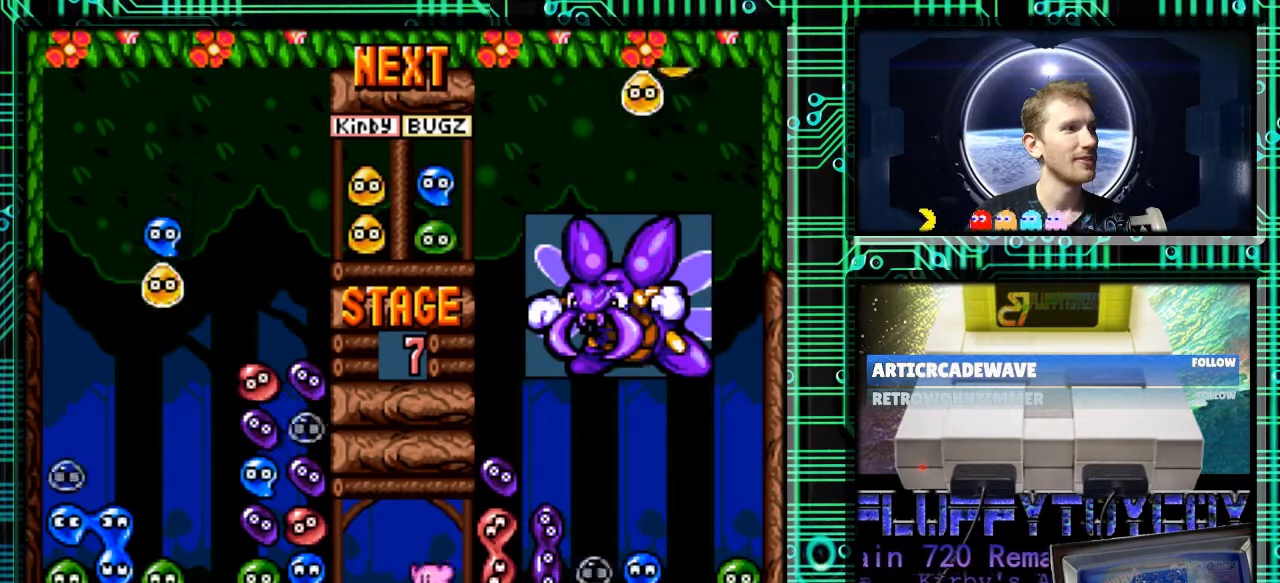
{"buttons": [], "events": [[200, "B", "down"], [300, "B", "up"], [367, "DPAD_RIGHT", "down"], [433, "DPAD_RIGHT", "up"]]}
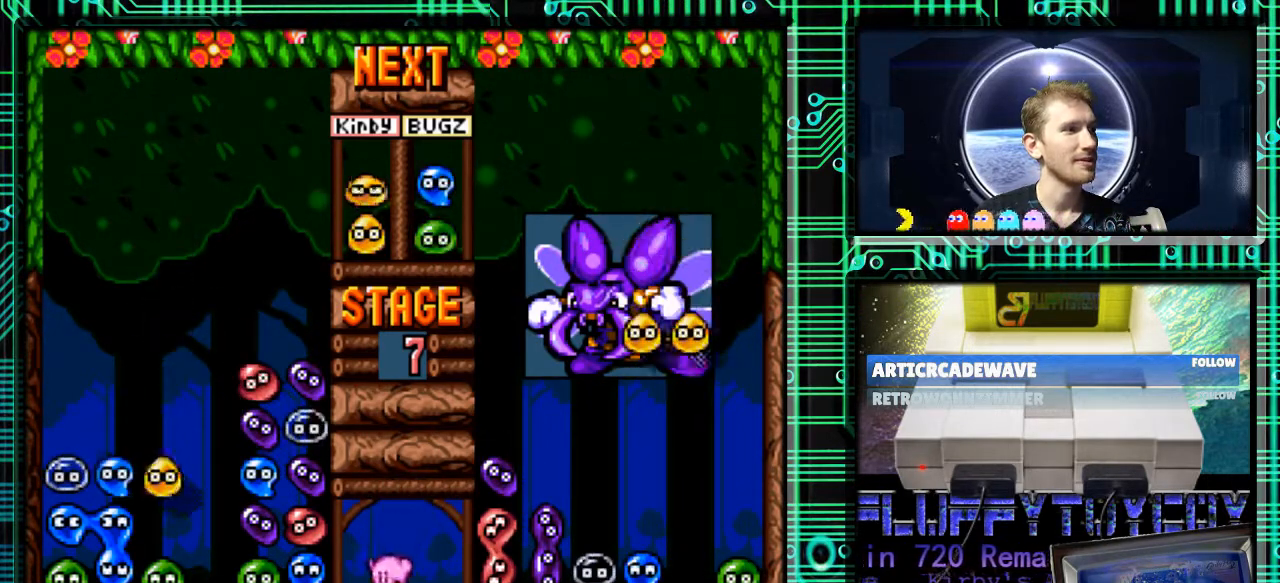
{"buttons": ["DPAD_DOWN"], "events": [[433, "DPAD_DOWN", "down"]]}
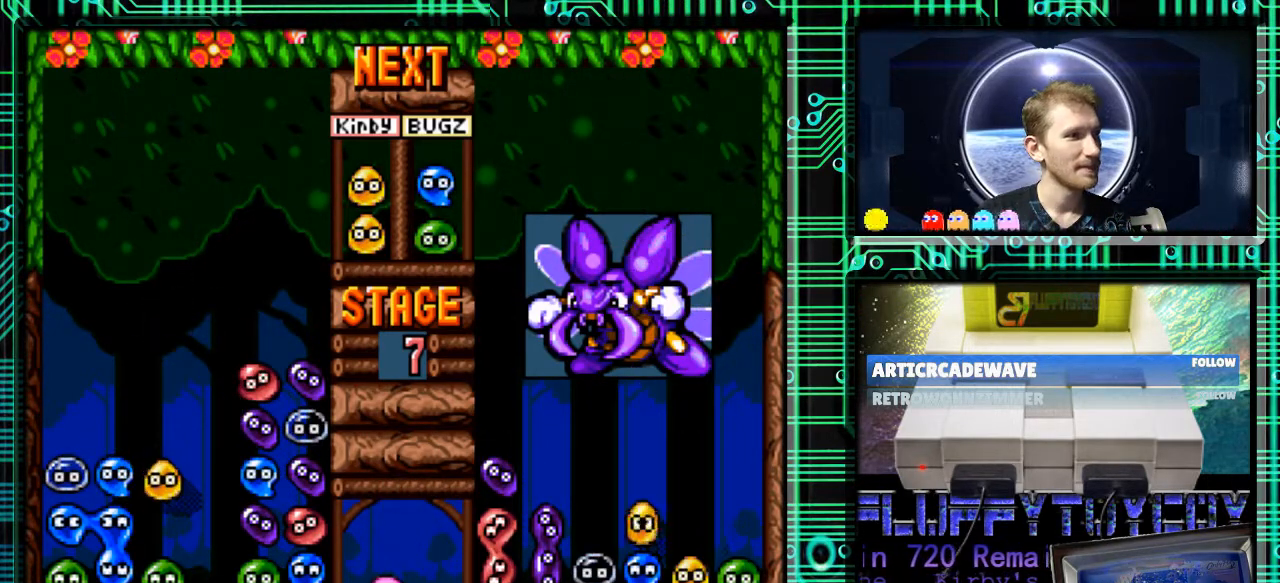
{"buttons": [], "events": [[133, "DPAD_DOWN", "up"]]}
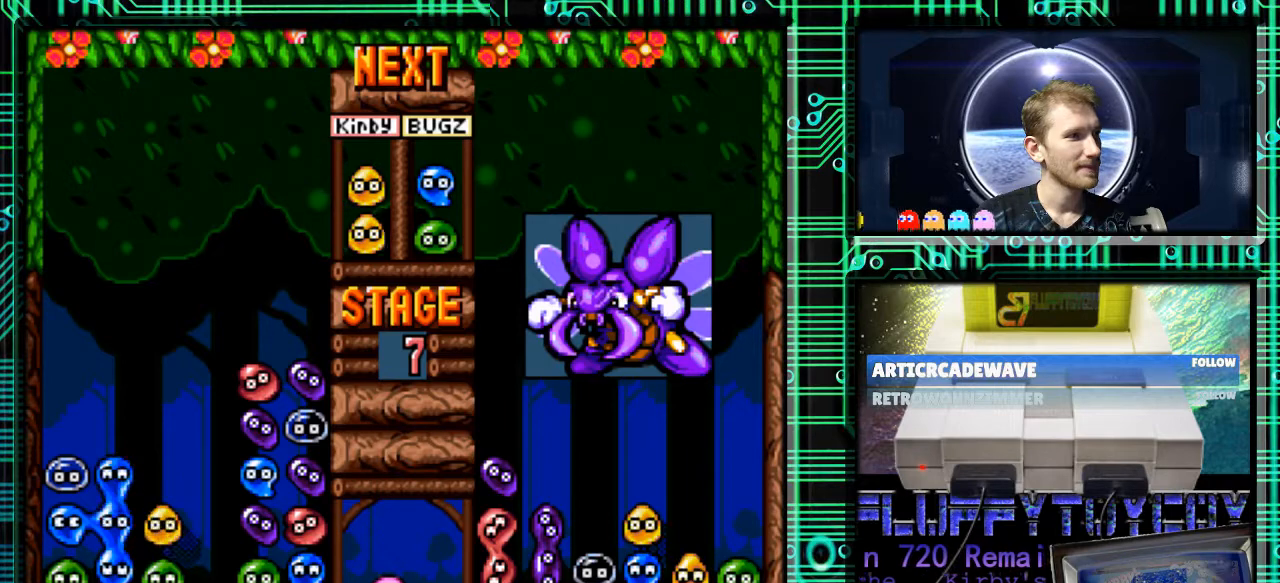
{"buttons": [], "events": []}
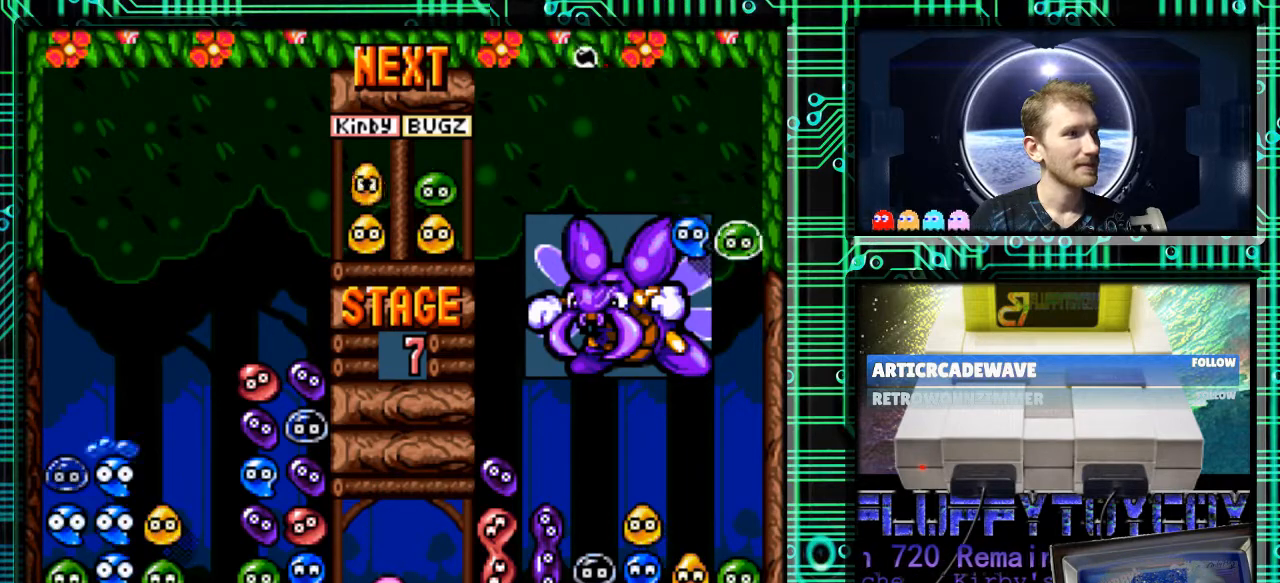
{"buttons": [], "events": []}
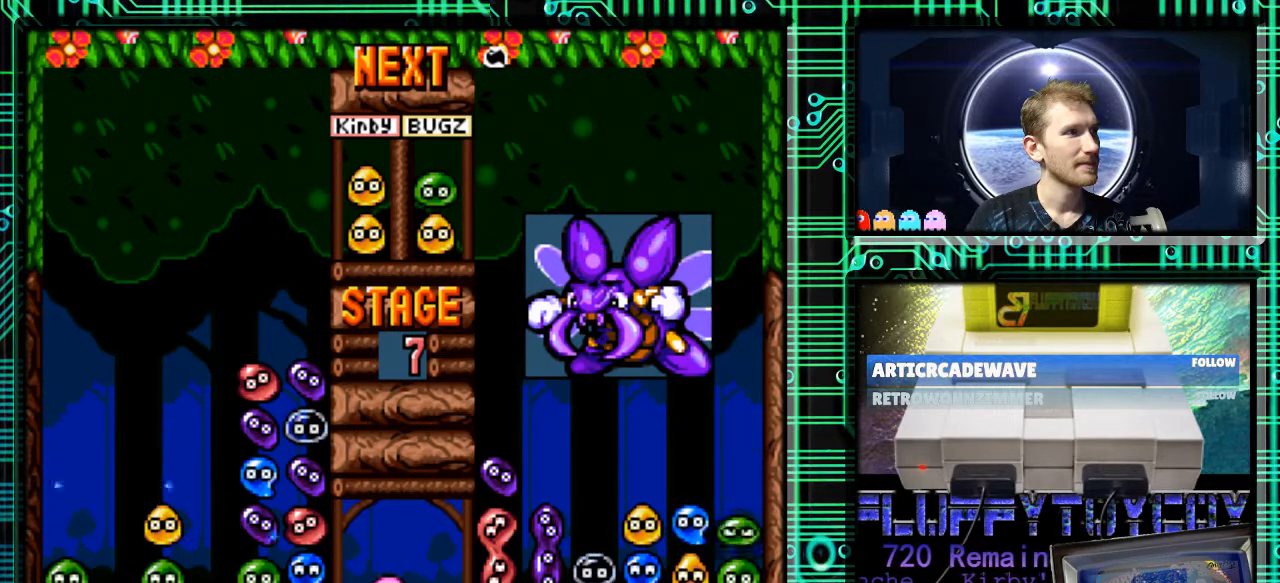
{"buttons": [], "events": []}
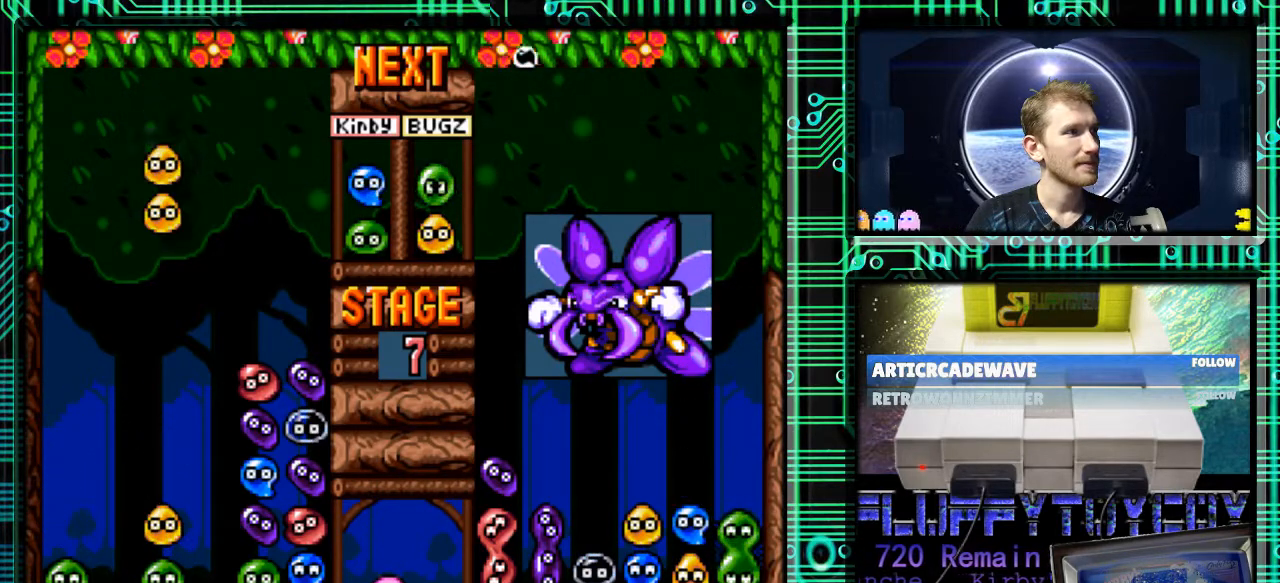
{"buttons": [], "events": [[300, "DPAD_LEFT", "down"], [367, "DPAD_LEFT", "up"]]}
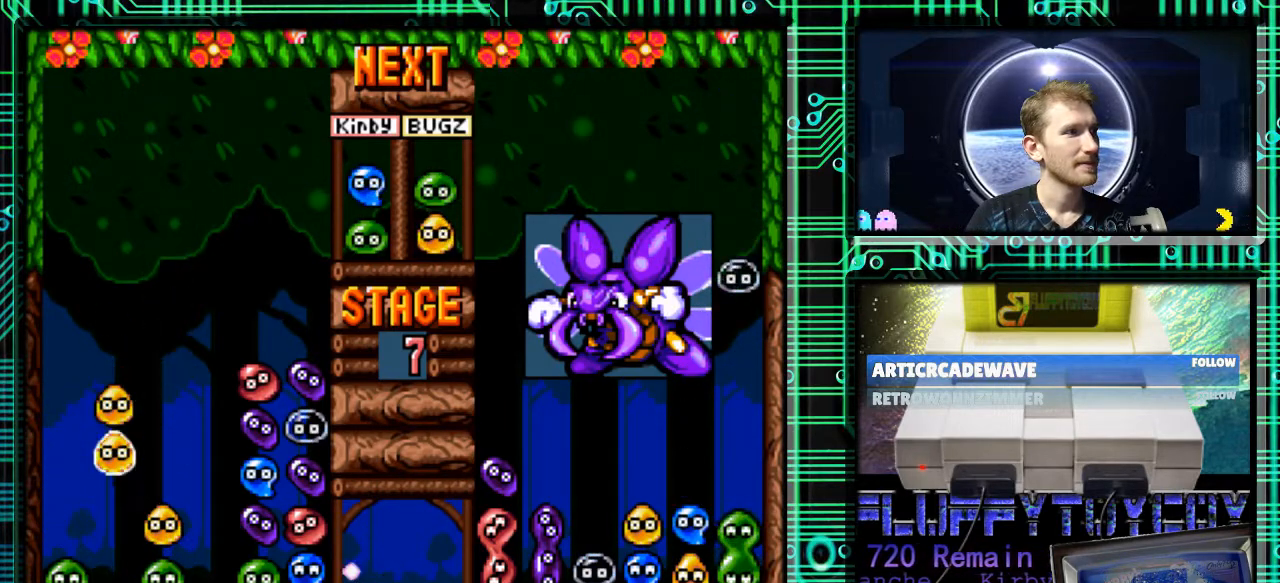
{"buttons": ["DPAD_DOWN"], "events": [[133, "DPAD_DOWN", "down"]]}
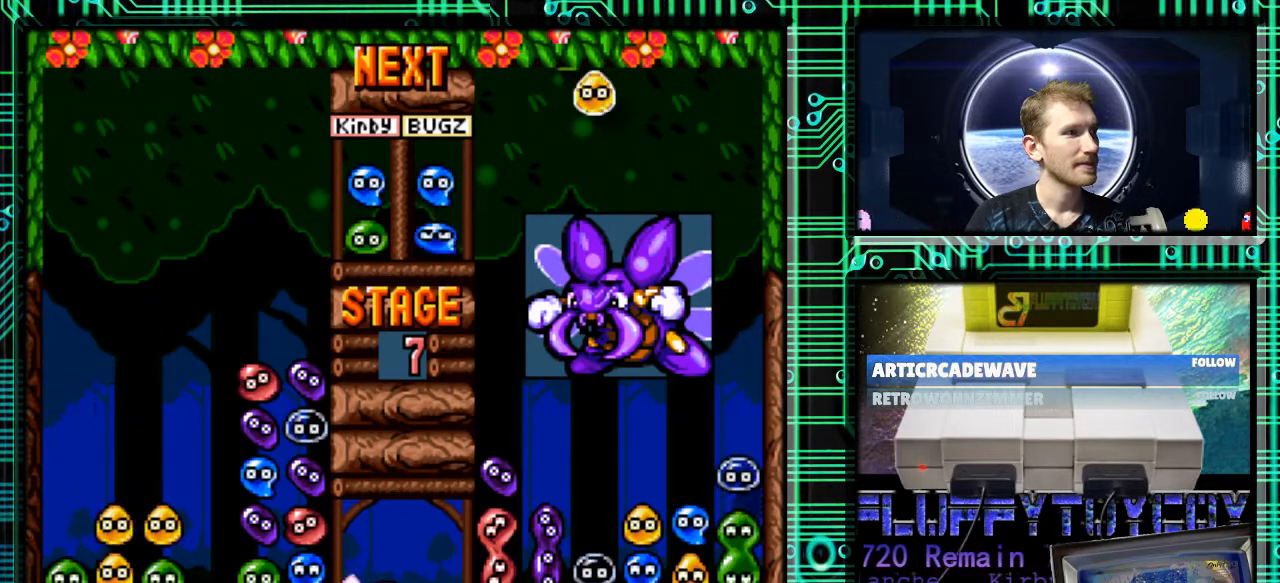
{"buttons": [], "events": [[333, "DPAD_DOWN", "up"]]}
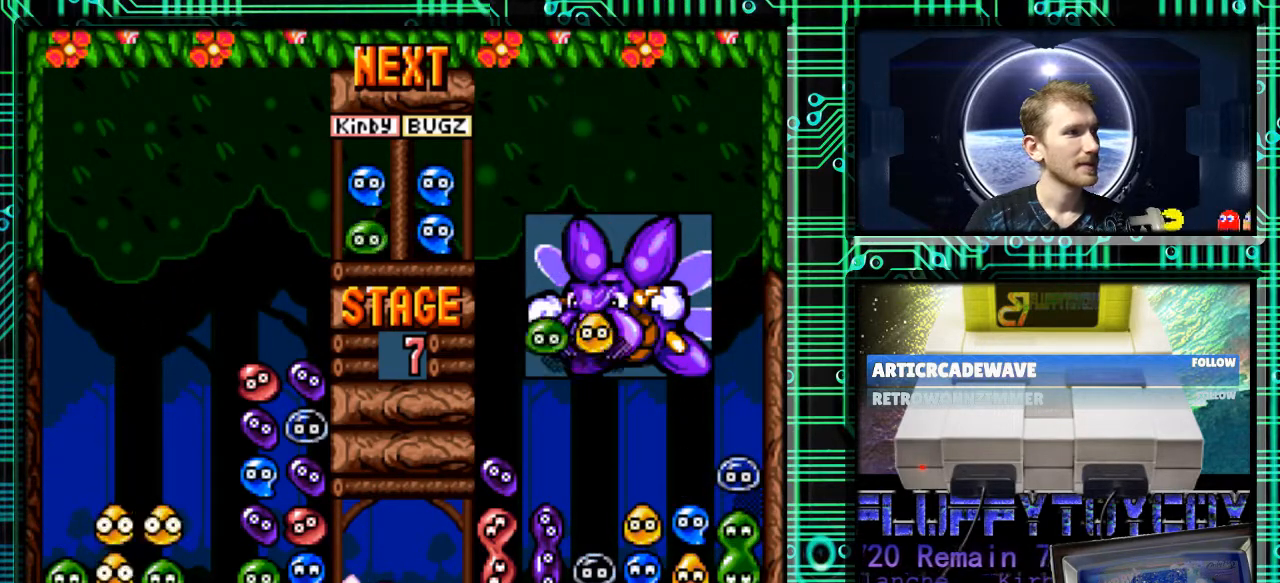
{"buttons": [], "events": []}
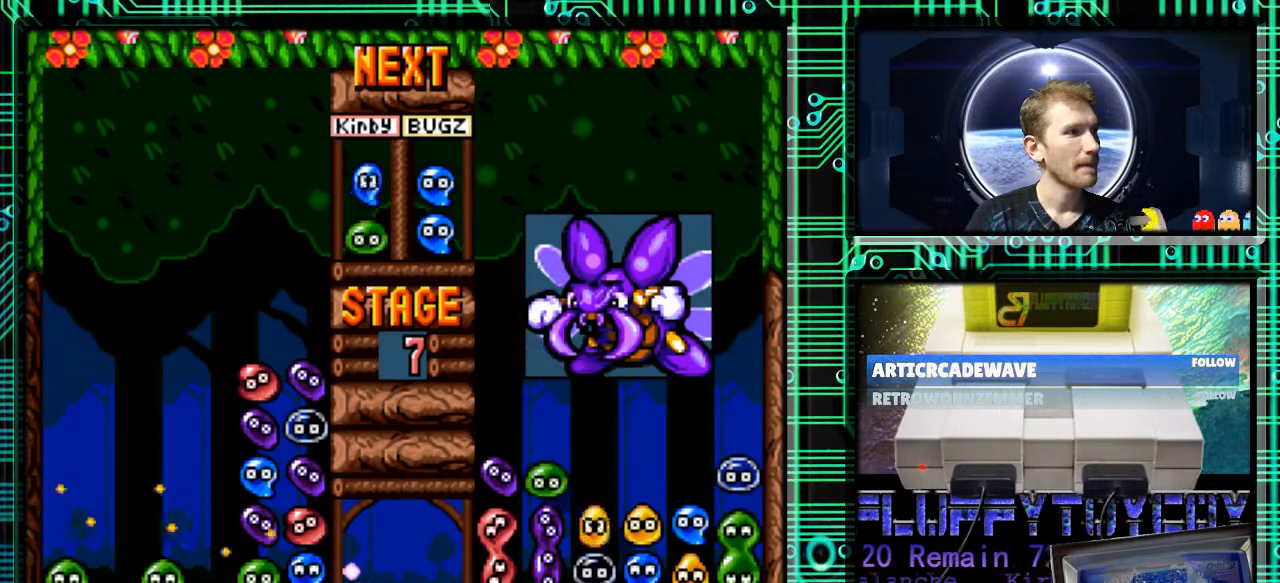
{"buttons": [], "events": []}
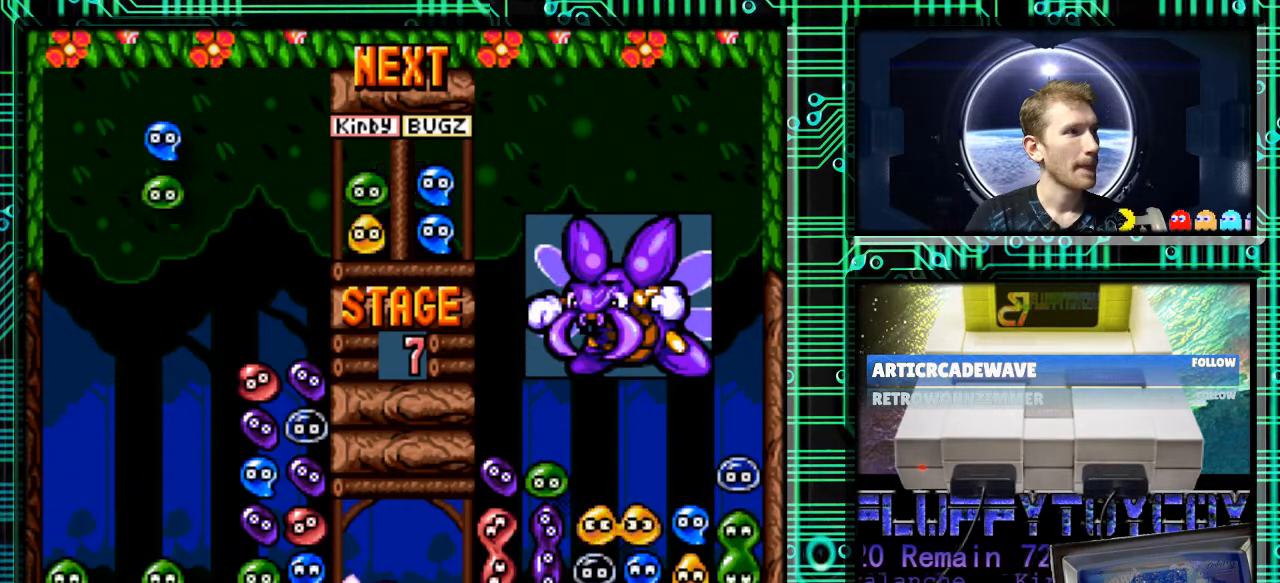
{"buttons": [], "events": [[333, "DPAD_LEFT", "down"], [467, "DPAD_LEFT", "up"]]}
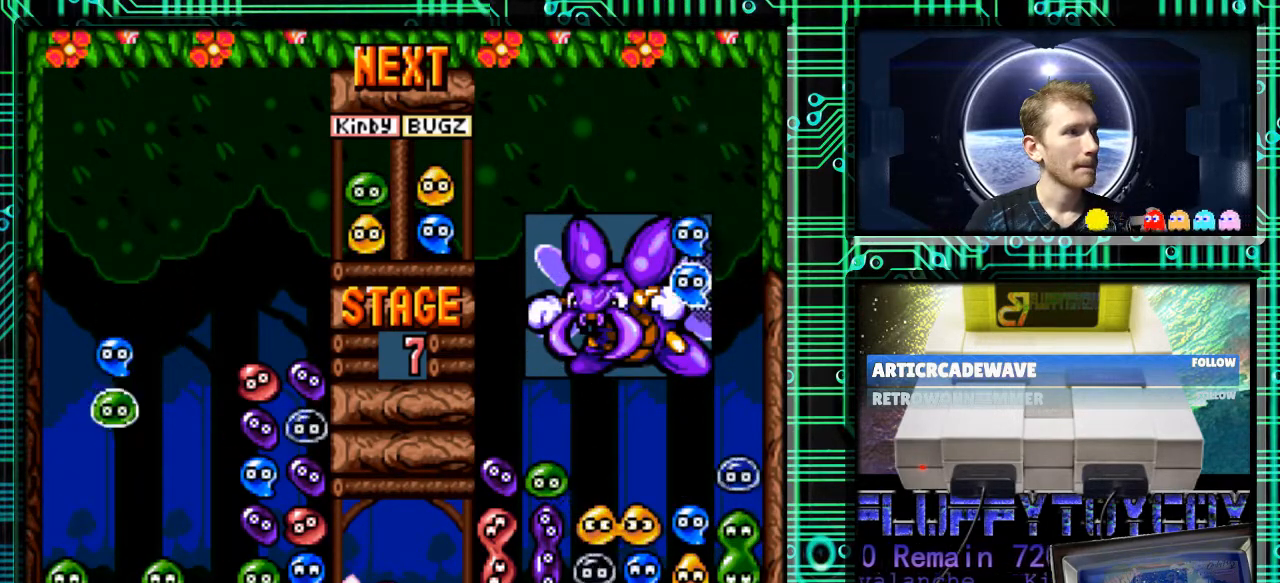
{"buttons": ["DPAD_DOWN"], "events": [[100, "DPAD_DOWN", "down"]]}
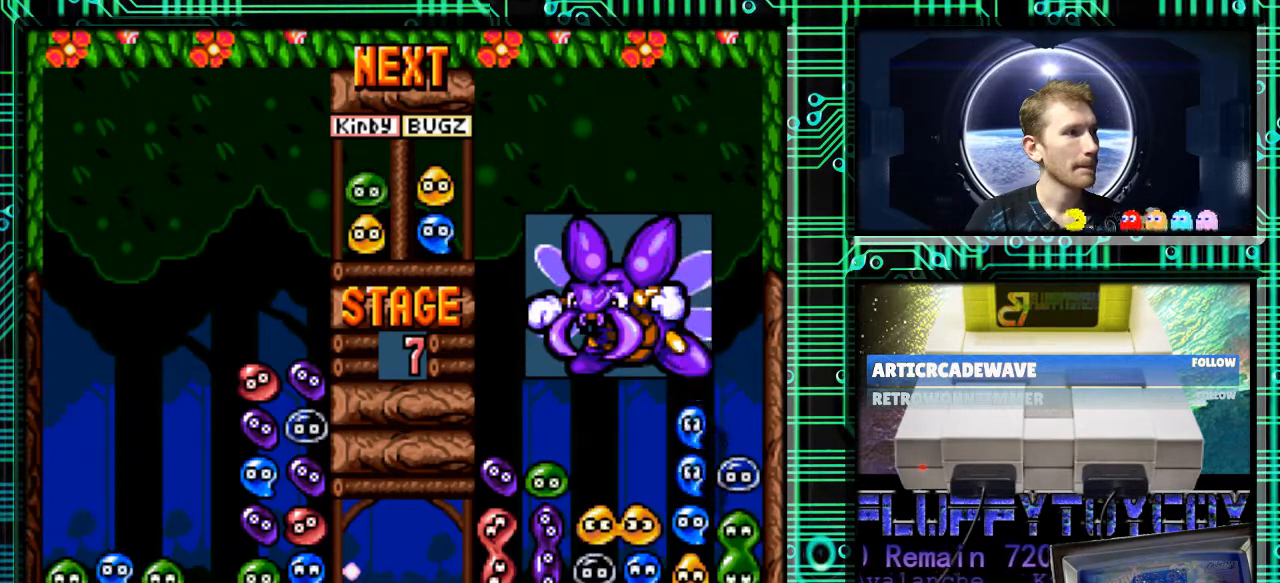
{"buttons": ["DPAD_DOWN"], "events": []}
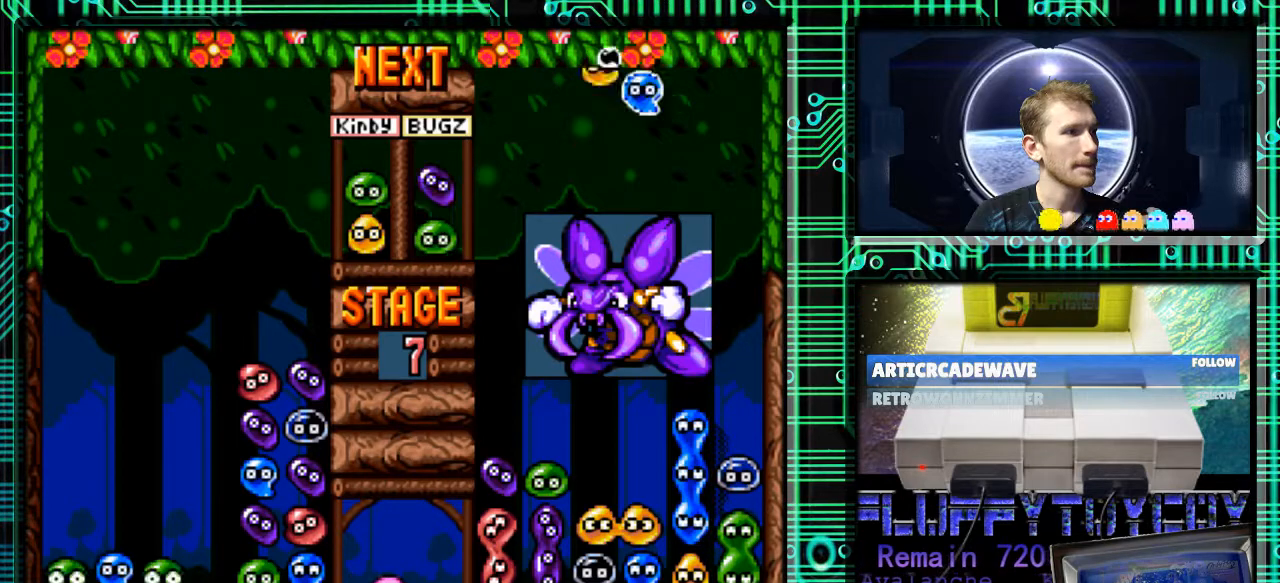
{"buttons": [], "events": [[333, "DPAD_DOWN", "up"]]}
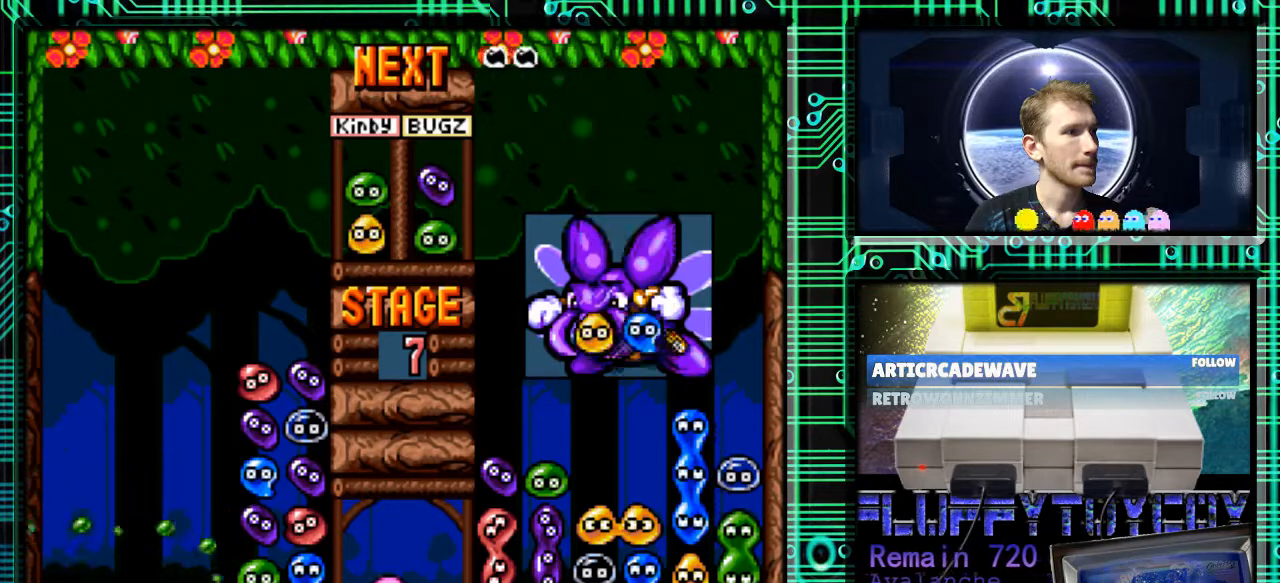
{"buttons": [], "events": []}
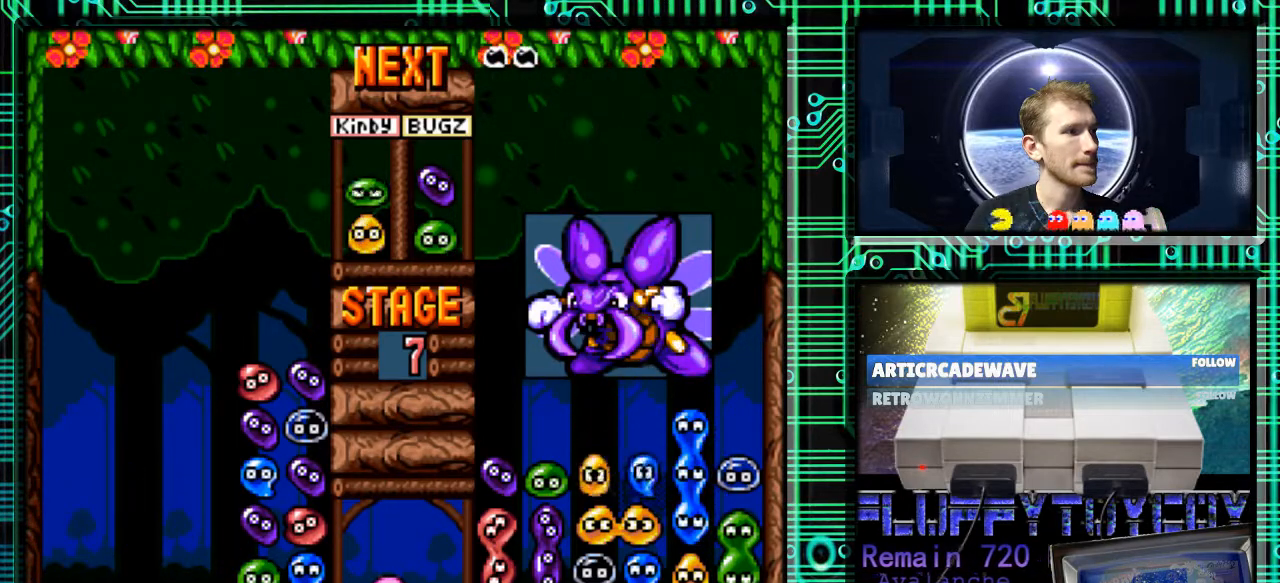
{"buttons": [], "events": []}
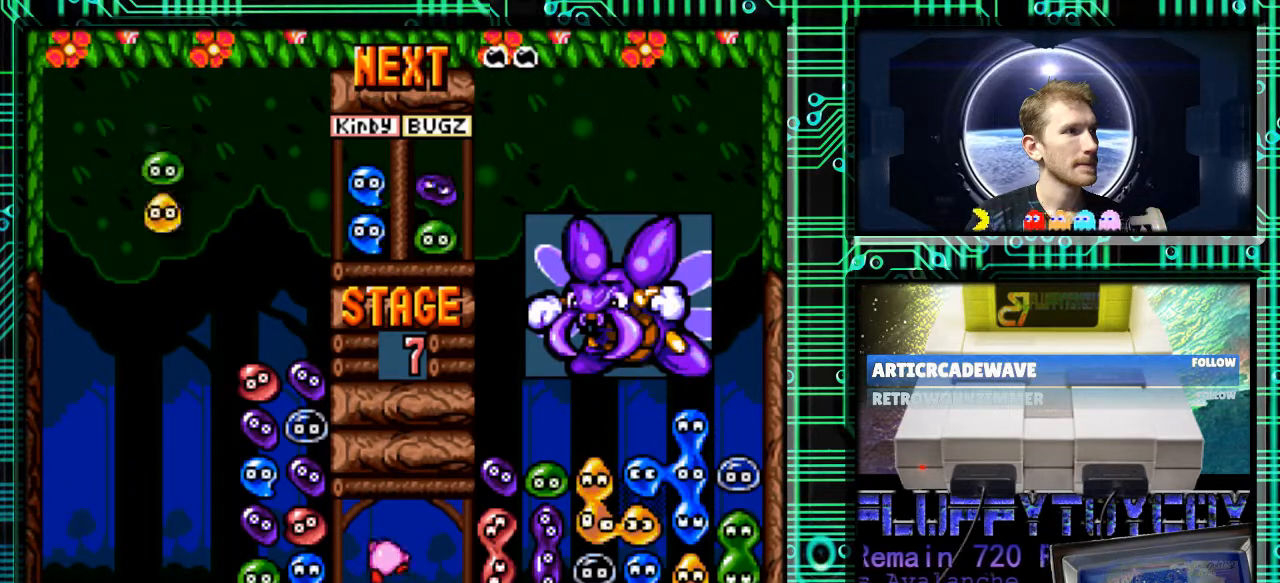
{"buttons": [], "events": [[367, "DPAD_RIGHT", "down"], [400, "B", "down"], [467, "B", "up"], [467, "DPAD_RIGHT", "up"]]}
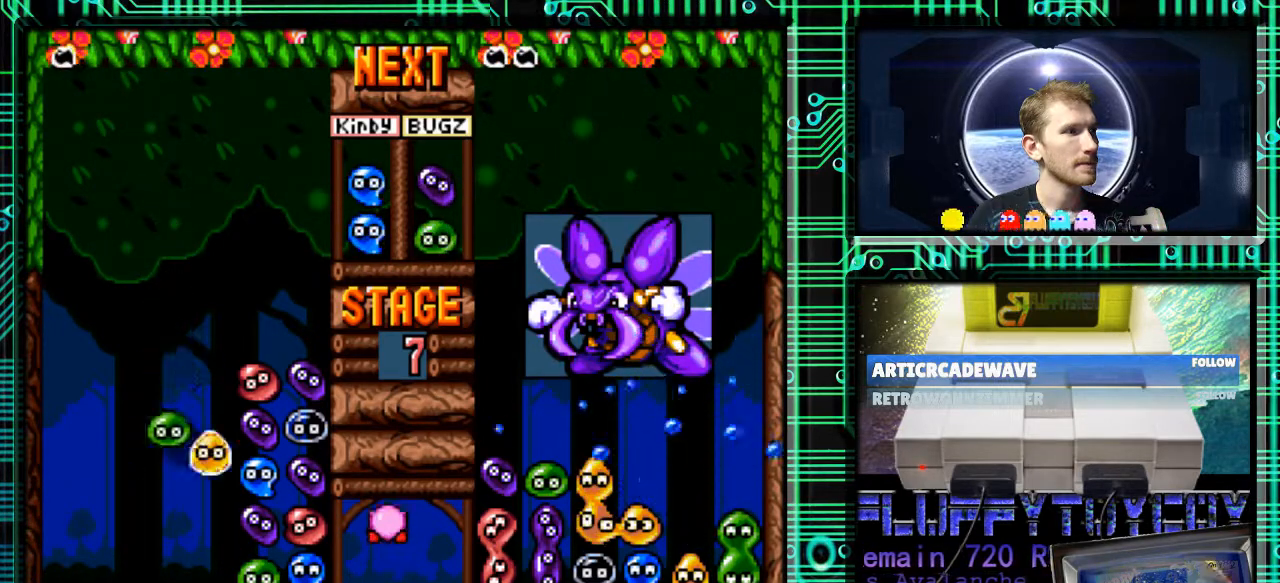
{"buttons": ["DPAD_RIGHT"], "events": [[33, "B", "down"], [133, "B", "up"], [200, "B", "down"], [200, "DPAD_RIGHT", "down"], [300, "B", "up"]]}
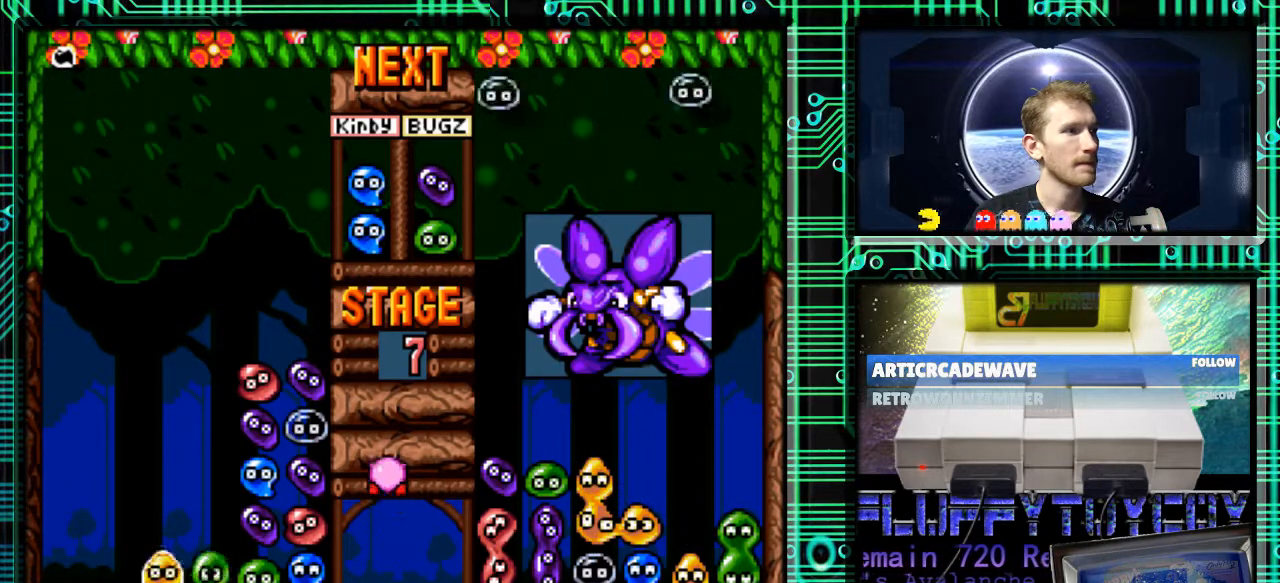
{"buttons": ["DPAD_DOWN"], "events": [[133, "DPAD_RIGHT", "up"], [233, "DPAD_DOWN", "down"]]}
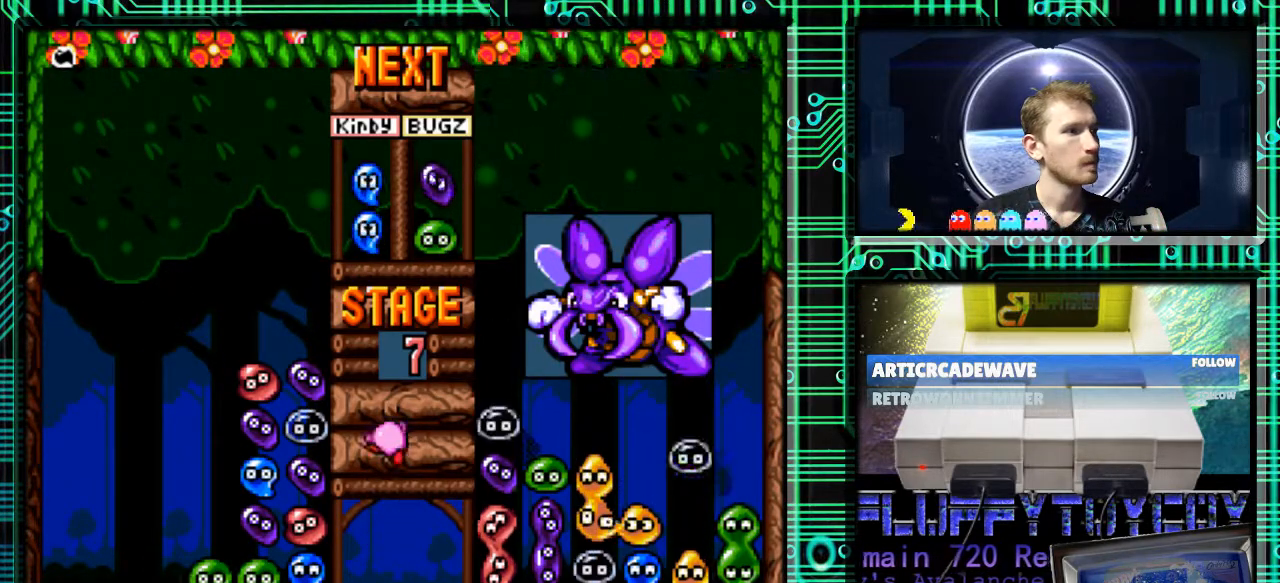
{"buttons": [], "events": [[100, "DPAD_DOWN", "up"]]}
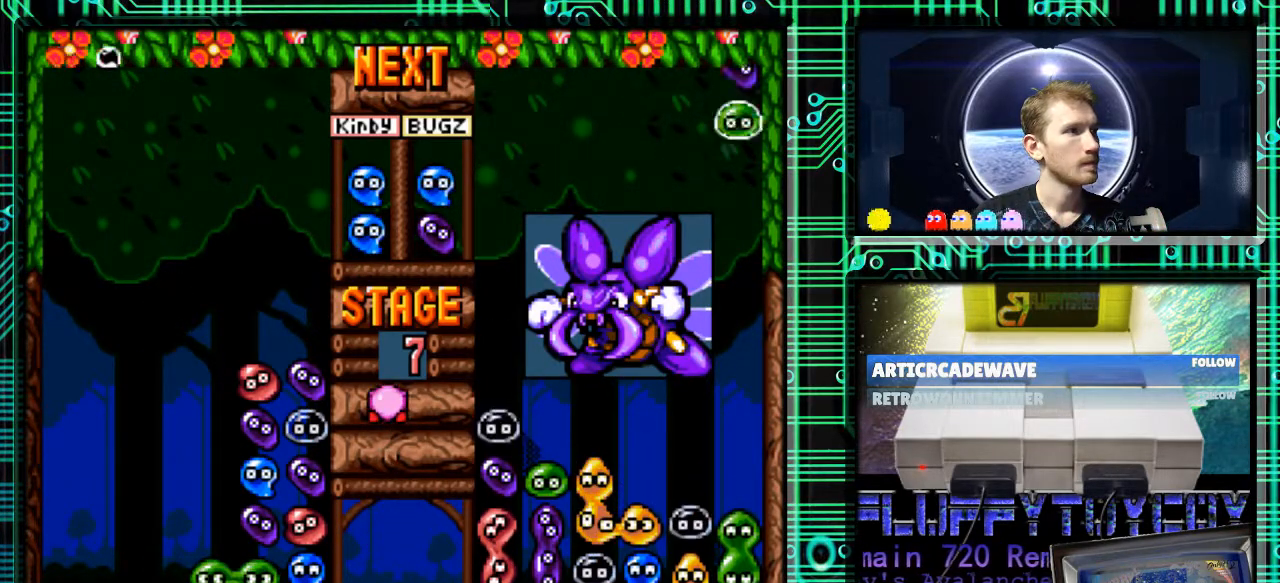
{"buttons": [], "events": []}
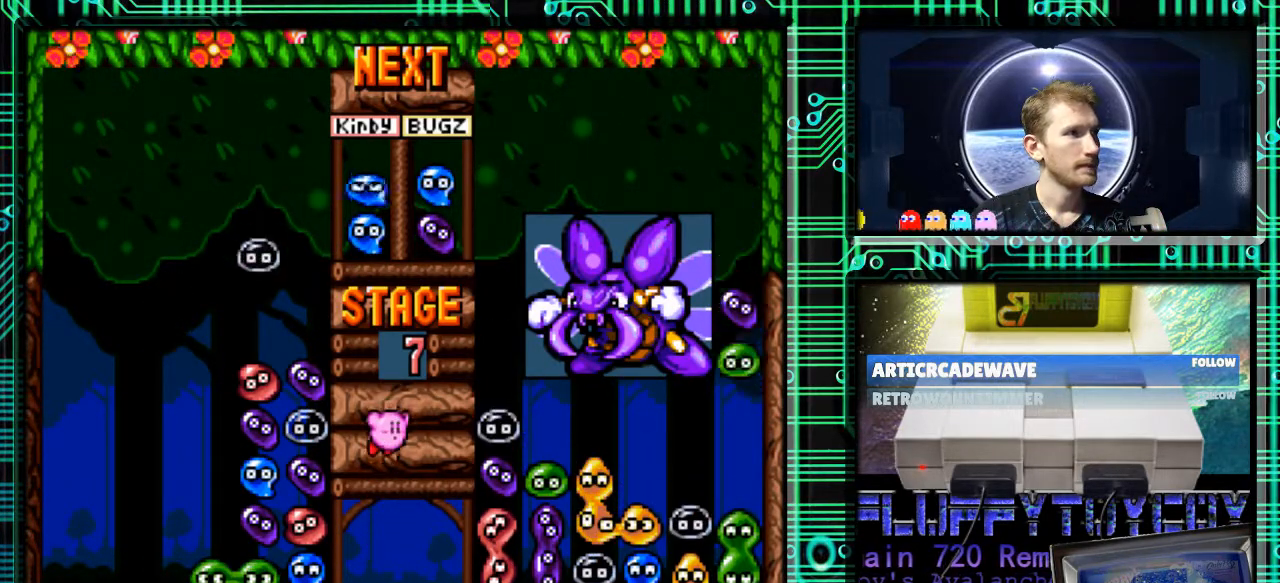
{"buttons": [], "events": []}
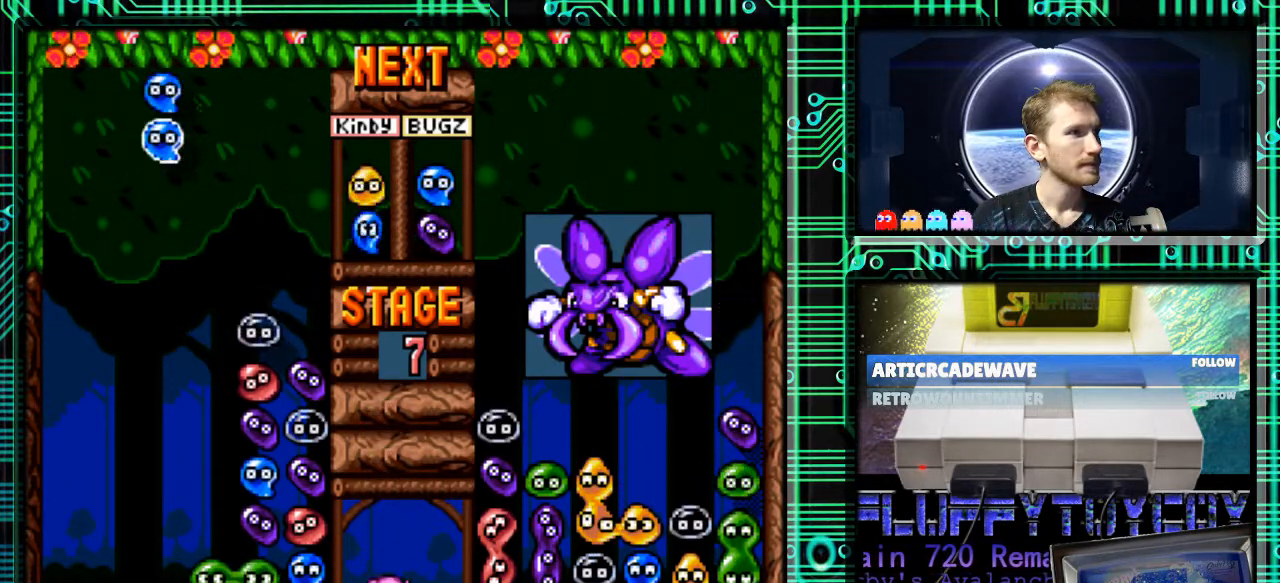
{"buttons": [], "events": []}
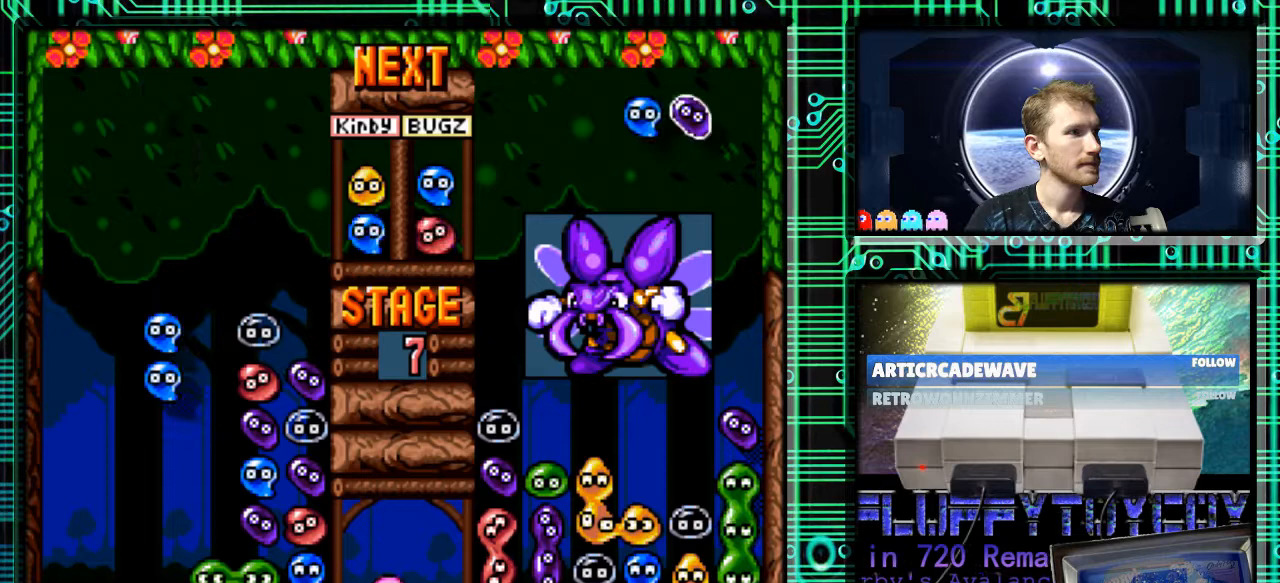
{"buttons": ["DPAD_DOWN"], "events": [[233, "DPAD_LEFT", "down"], [333, "DPAD_LEFT", "up"], [467, "DPAD_DOWN", "down"]]}
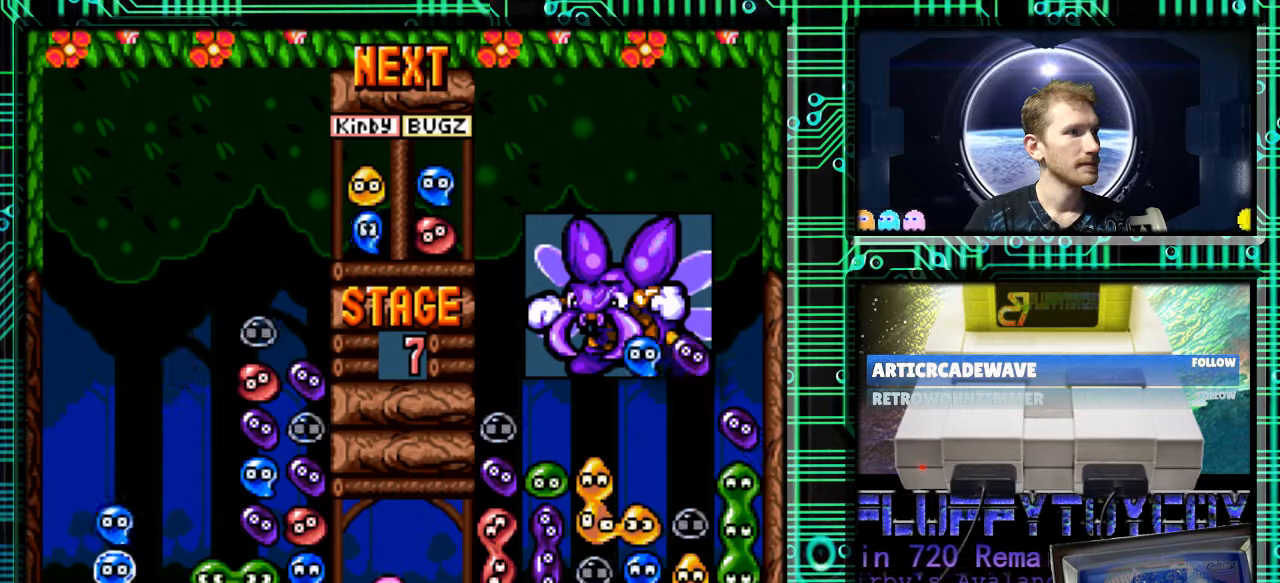
{"buttons": [], "events": [[433, "DPAD_DOWN", "up"]]}
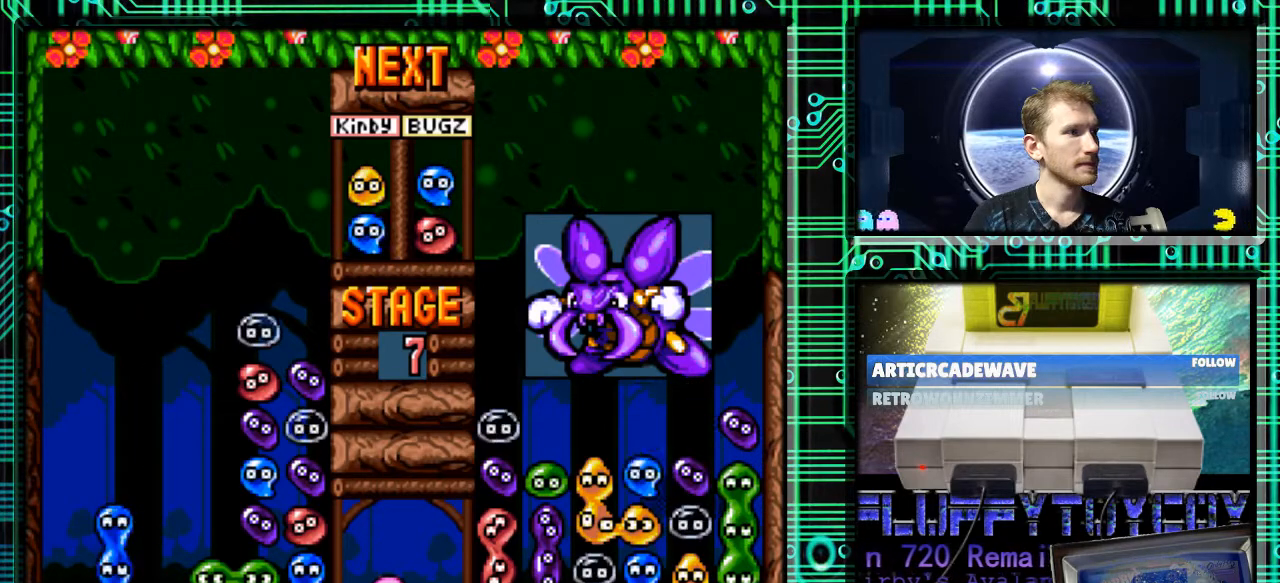
{"buttons": [], "events": []}
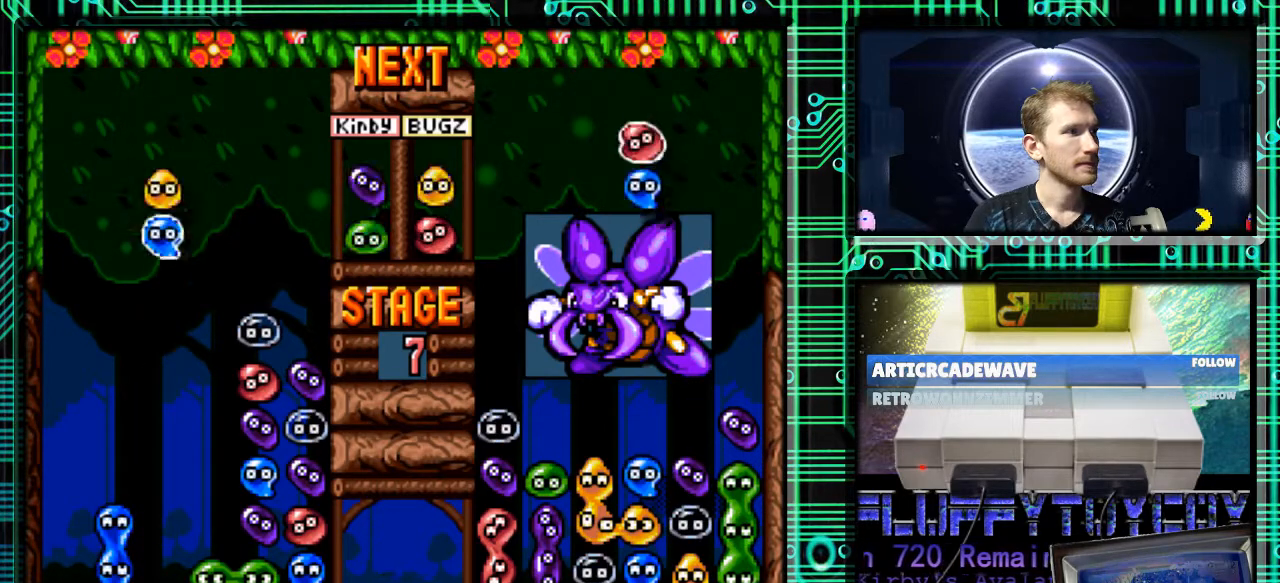
{"buttons": [], "events": [[300, "B", "down"], [300, "DPAD_LEFT", "down"], [400, "B", "up"], [467, "DPAD_LEFT", "up"]]}